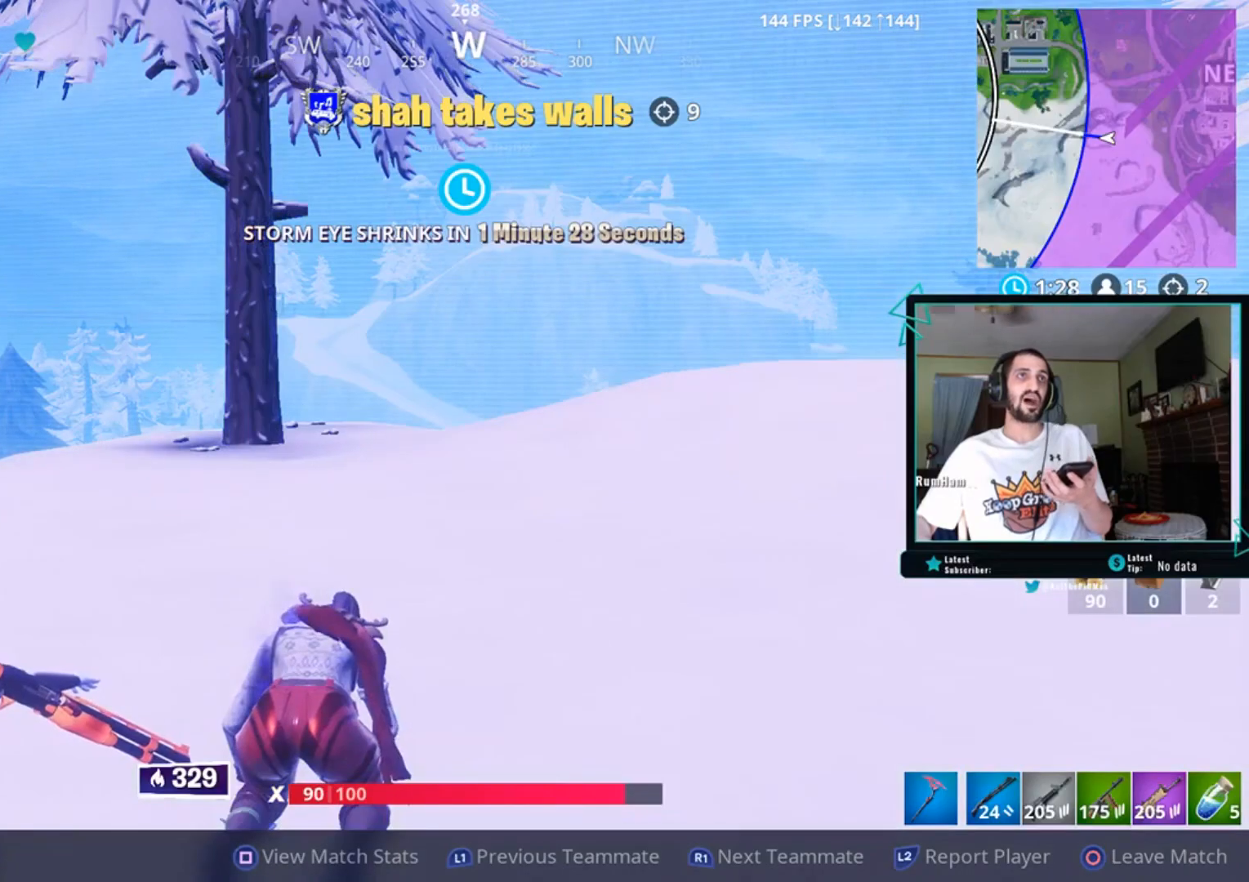
Gameplay with a controller (PlayStation layout); each line is a JSON object with the inputs held at the frame after it. "events" lists button and stick changes between this image and that frame as [ms after this image, input, new state], when the widget could be followed in between.
{"buttons": [], "left_stick": "center", "right_stick": "center", "events": [[167, "R1", "down"], [267, "R1", "up"]]}
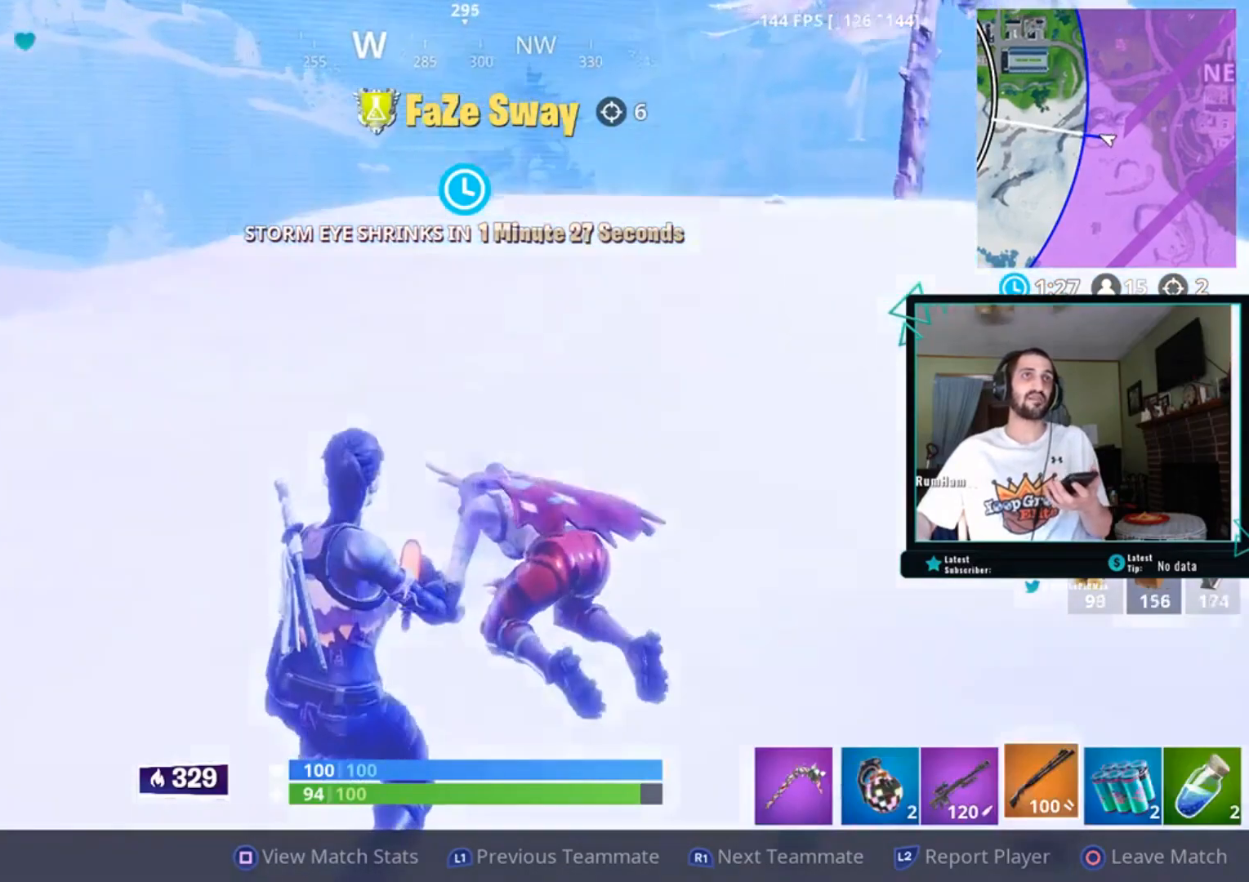
{"buttons": [], "left_stick": "center", "right_stick": "center", "events": []}
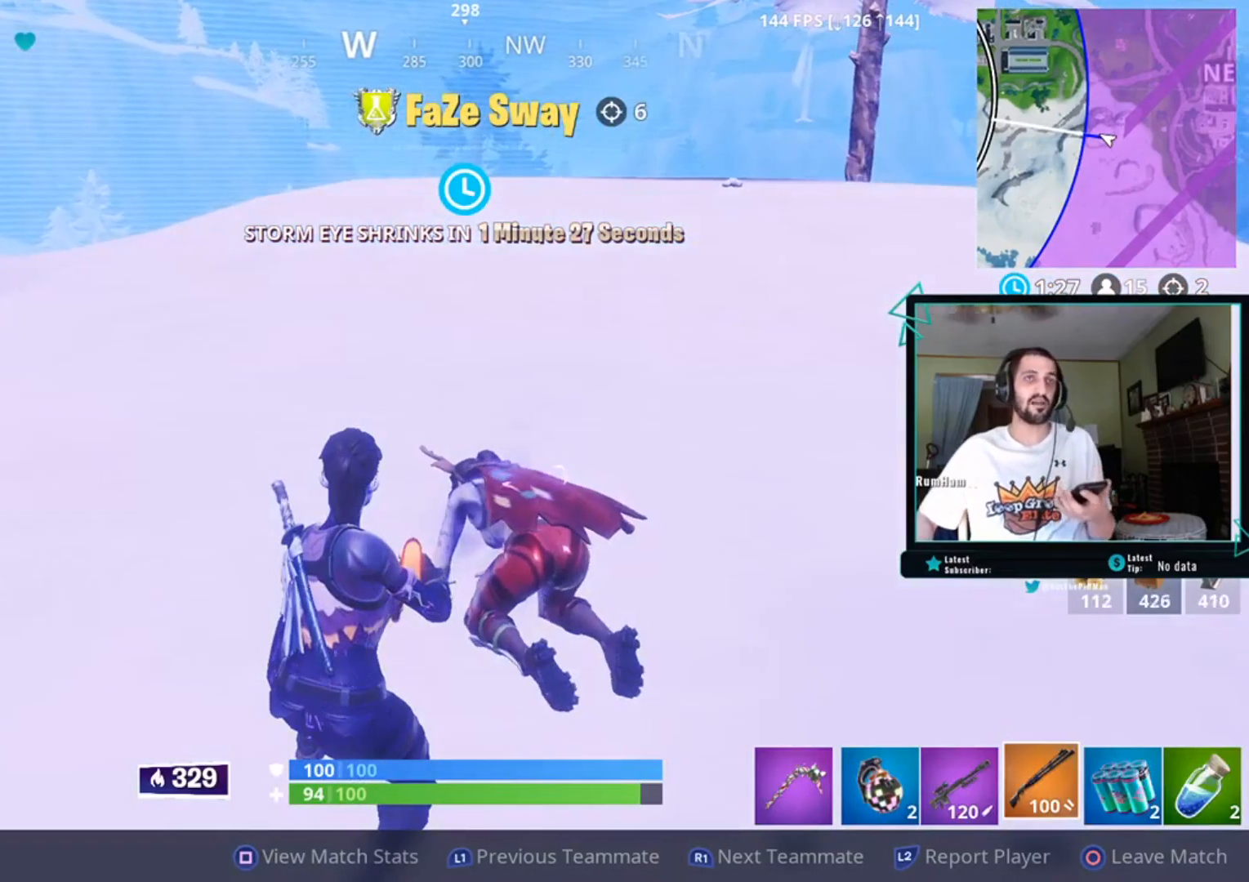
{"buttons": [], "left_stick": "center", "right_stick": "center", "events": []}
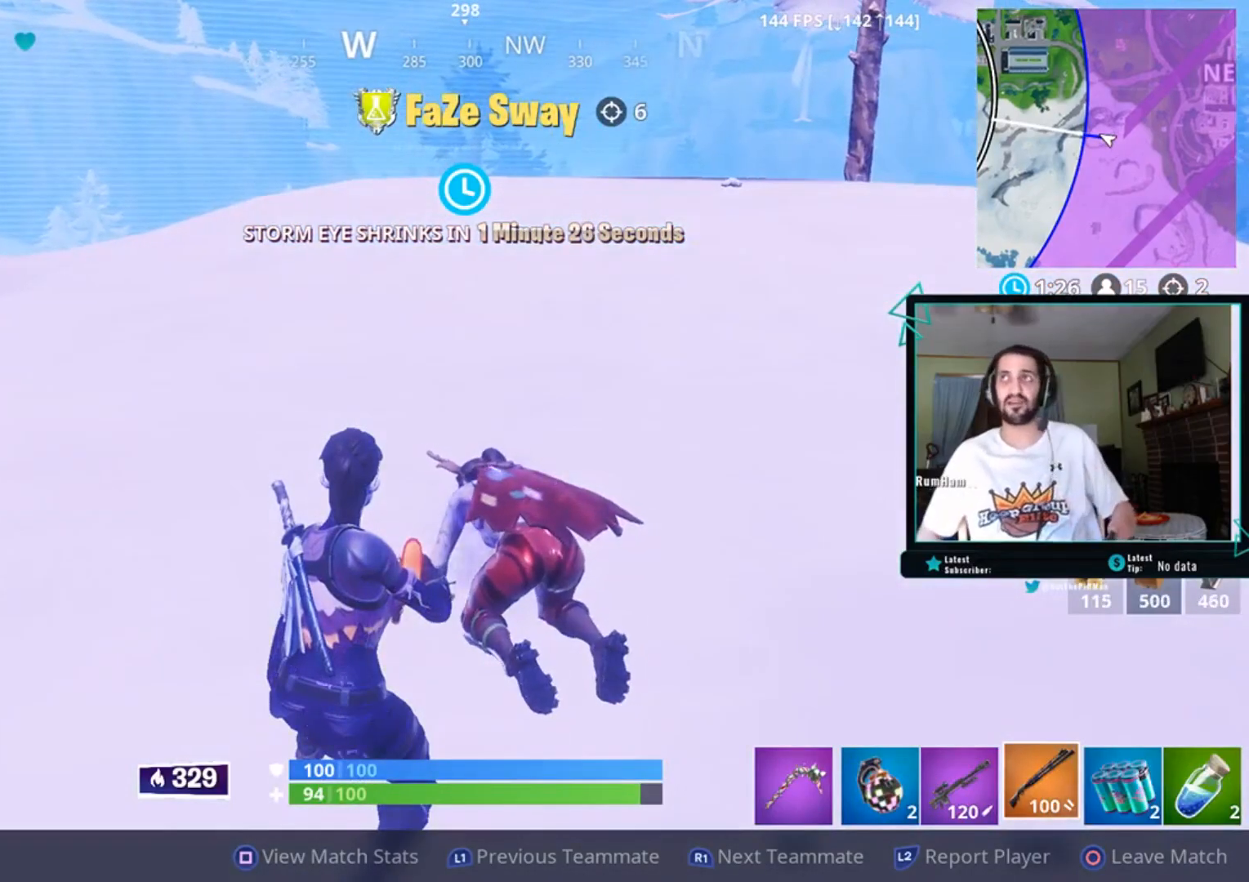
{"buttons": ["CIRCLE"], "left_stick": "center", "right_stick": "center", "events": [[301, "CIRCLE", "down"]]}
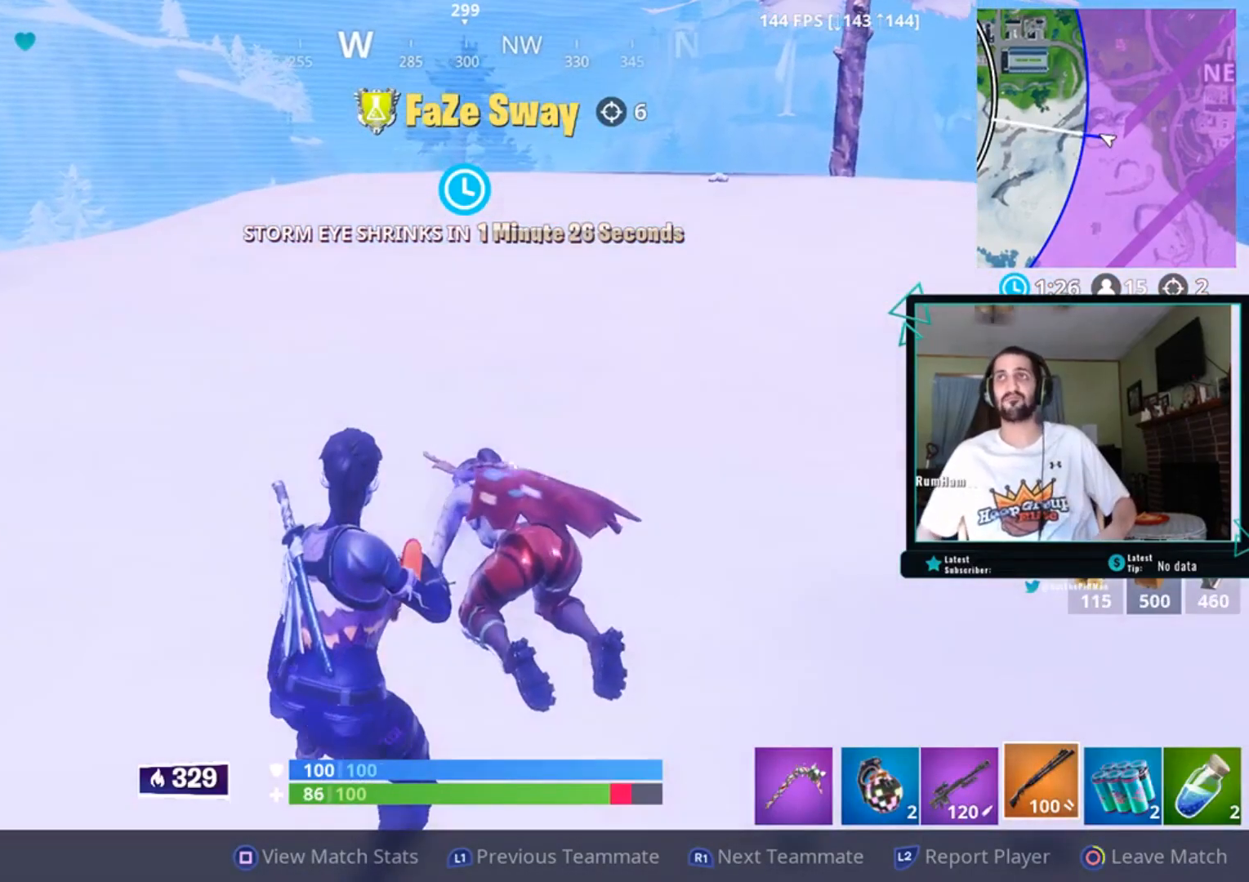
{"buttons": ["CIRCLE"], "left_stick": "center", "right_stick": "center", "events": []}
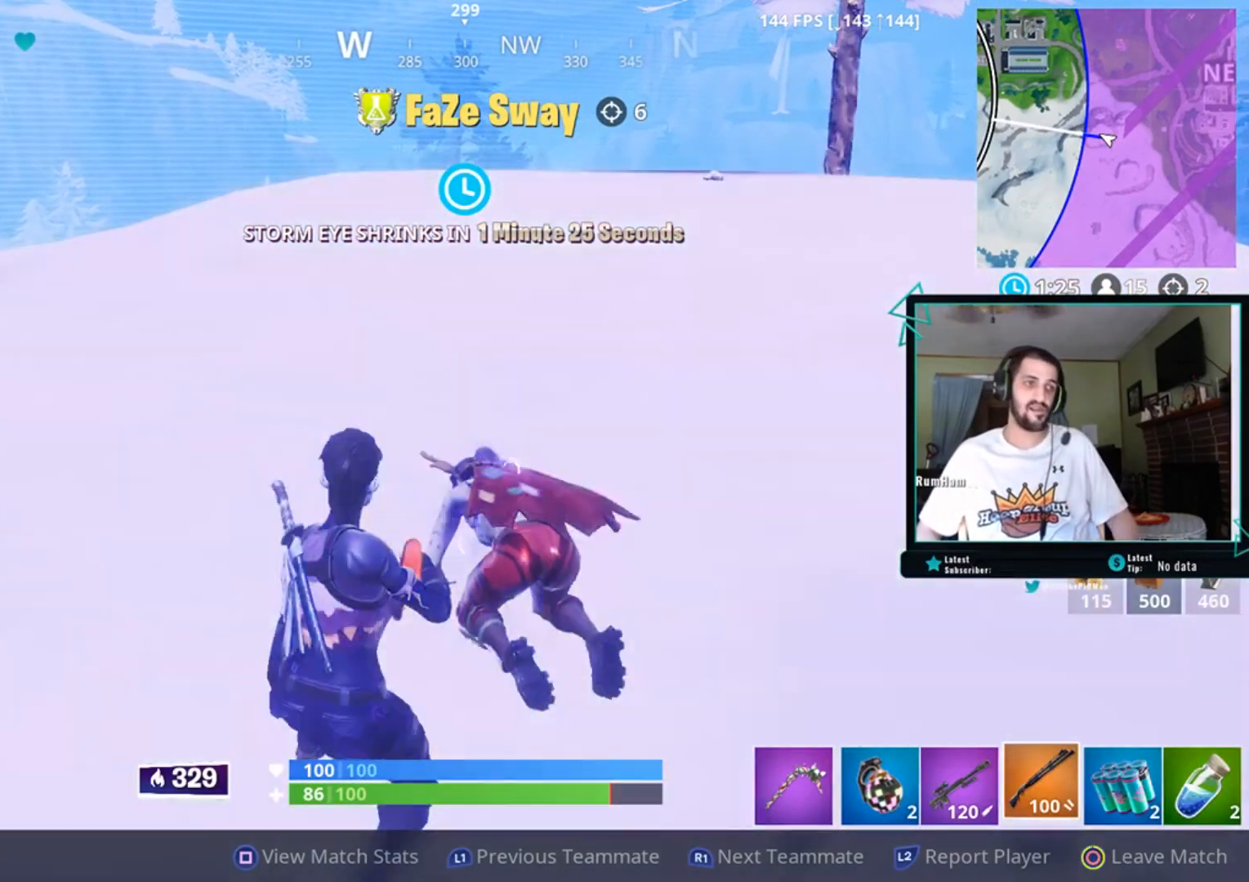
{"buttons": [], "left_stick": "center", "right_stick": "center", "events": [[401, "CIRCLE", "up"]]}